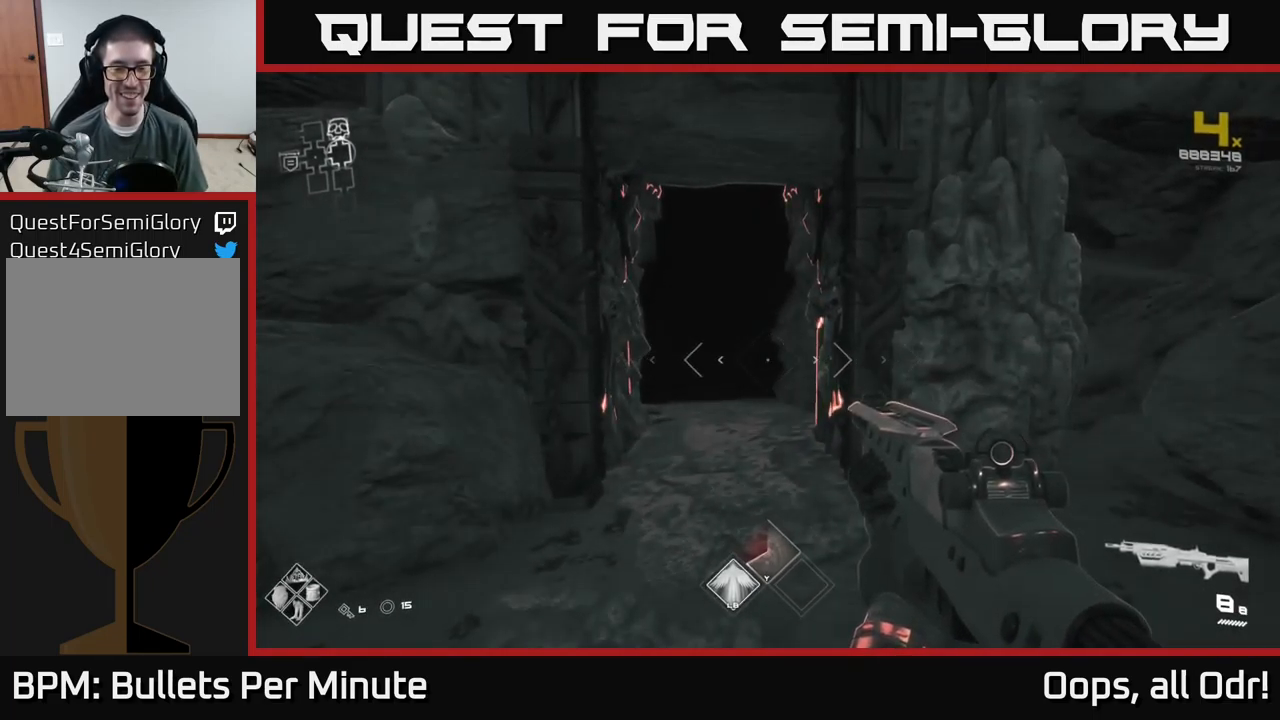
Gameplay with a controller (Xbox layout); each line is a JSON object with the inputs held at the frame after it. "events" lists button and stick changes between this image and that frame as [ms after this image, input, new state], when the widget could be followed in between.
{"buttons": [], "left_stick": "center", "right_stick": "center", "events": [[267, "right_stick", "up-left"], [400, "right_stick", "center"]]}
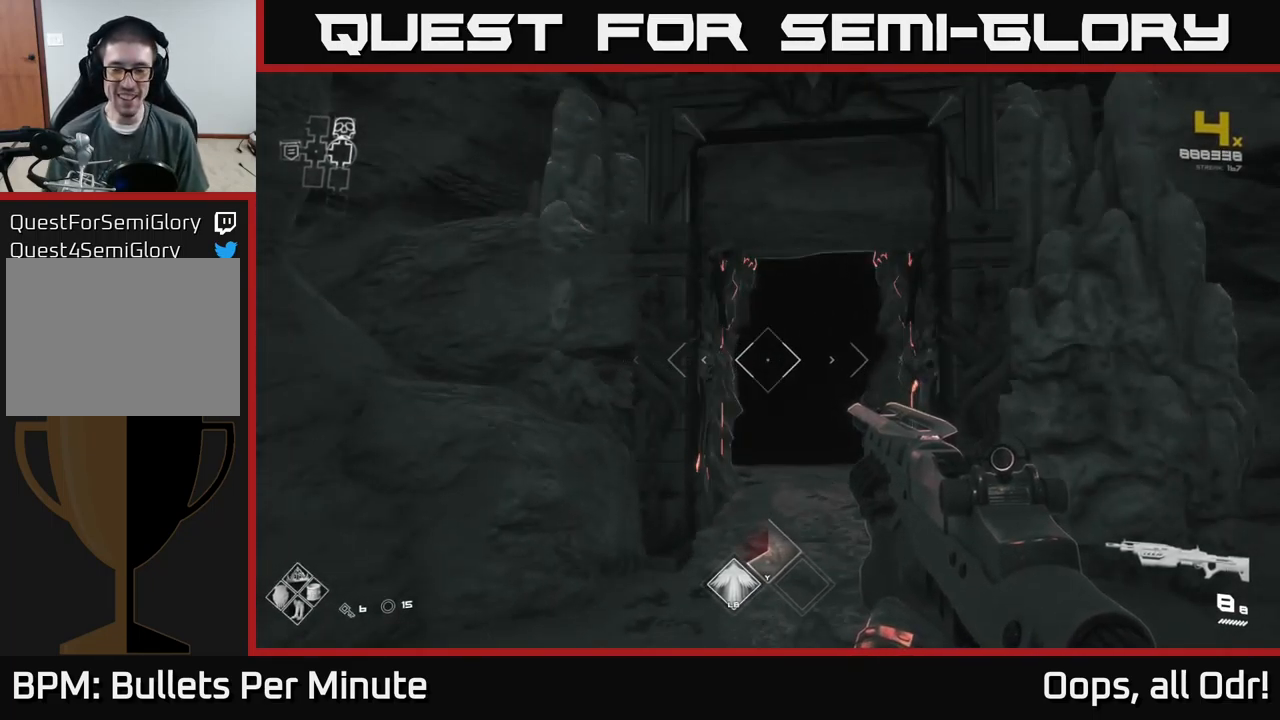
{"buttons": [], "left_stick": "center", "right_stick": "center", "events": []}
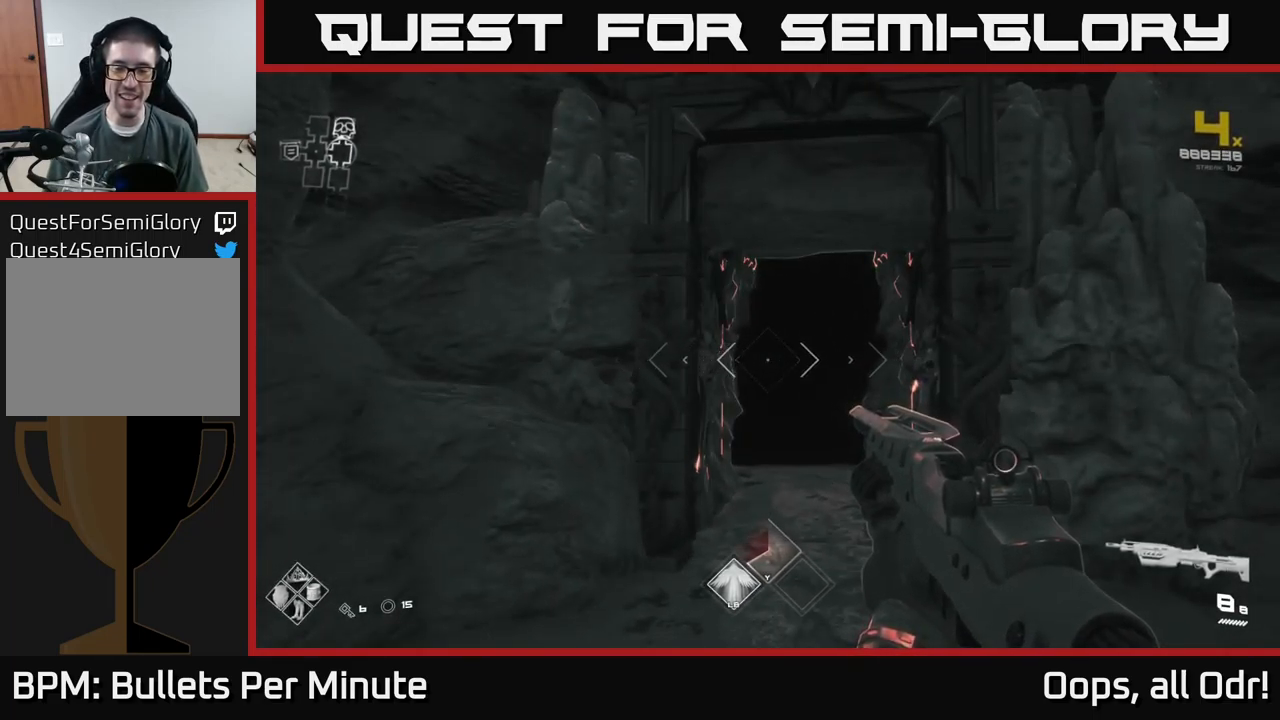
{"buttons": [], "left_stick": "center", "right_stick": "center", "events": []}
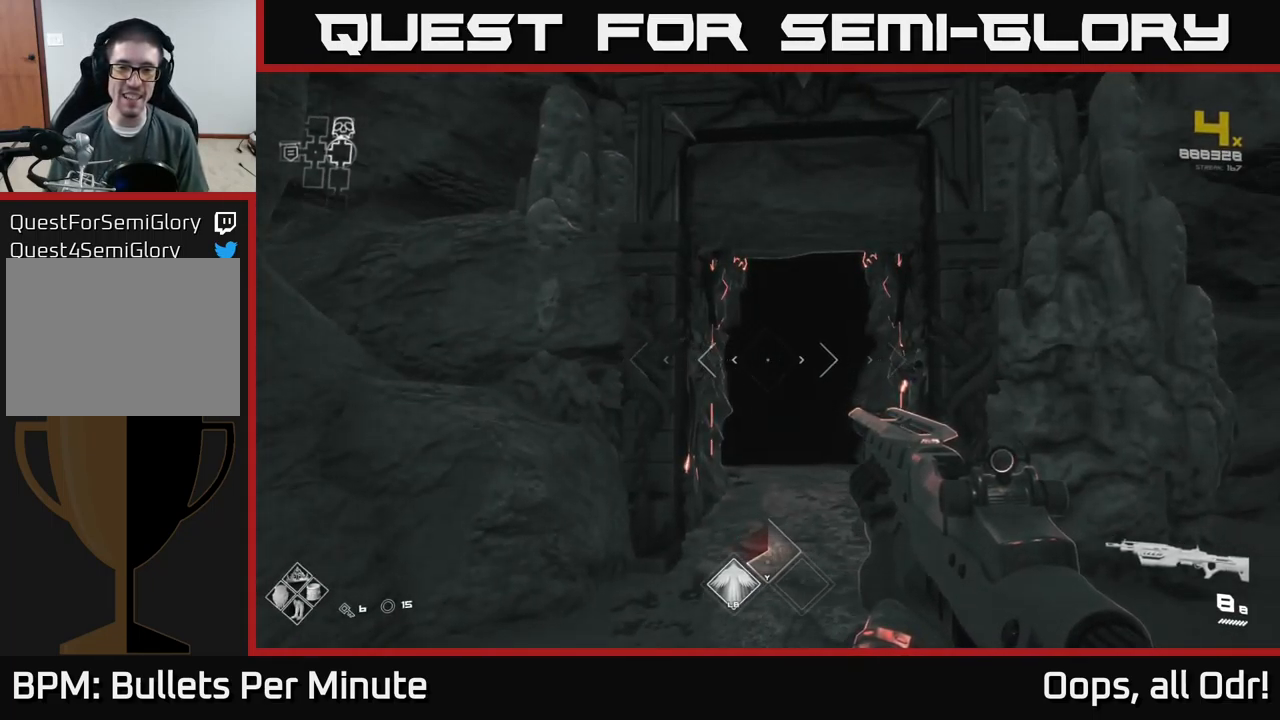
{"buttons": [], "left_stick": "center", "right_stick": "center", "events": [[50, "right_stick", "down-right"], [134, "right_stick", "center"], [334, "right_stick", "left"], [434, "right_stick", "center"]]}
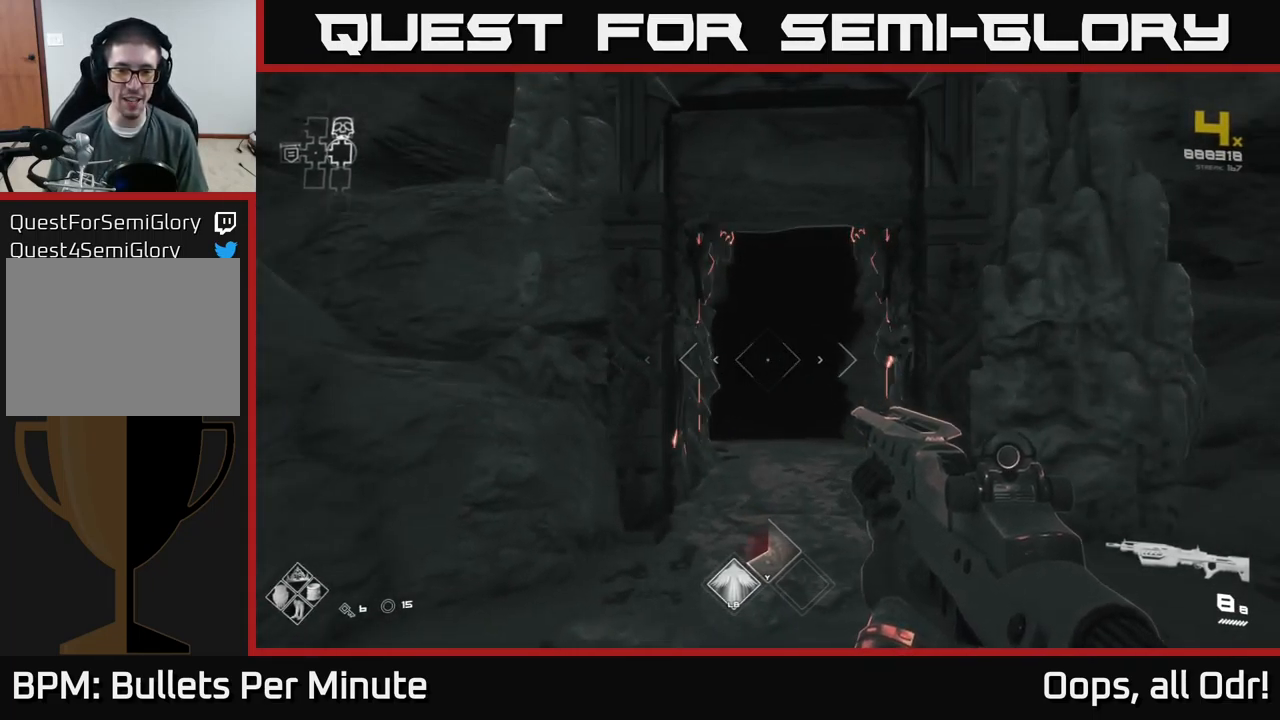
{"buttons": [], "left_stick": "center", "right_stick": "center", "events": []}
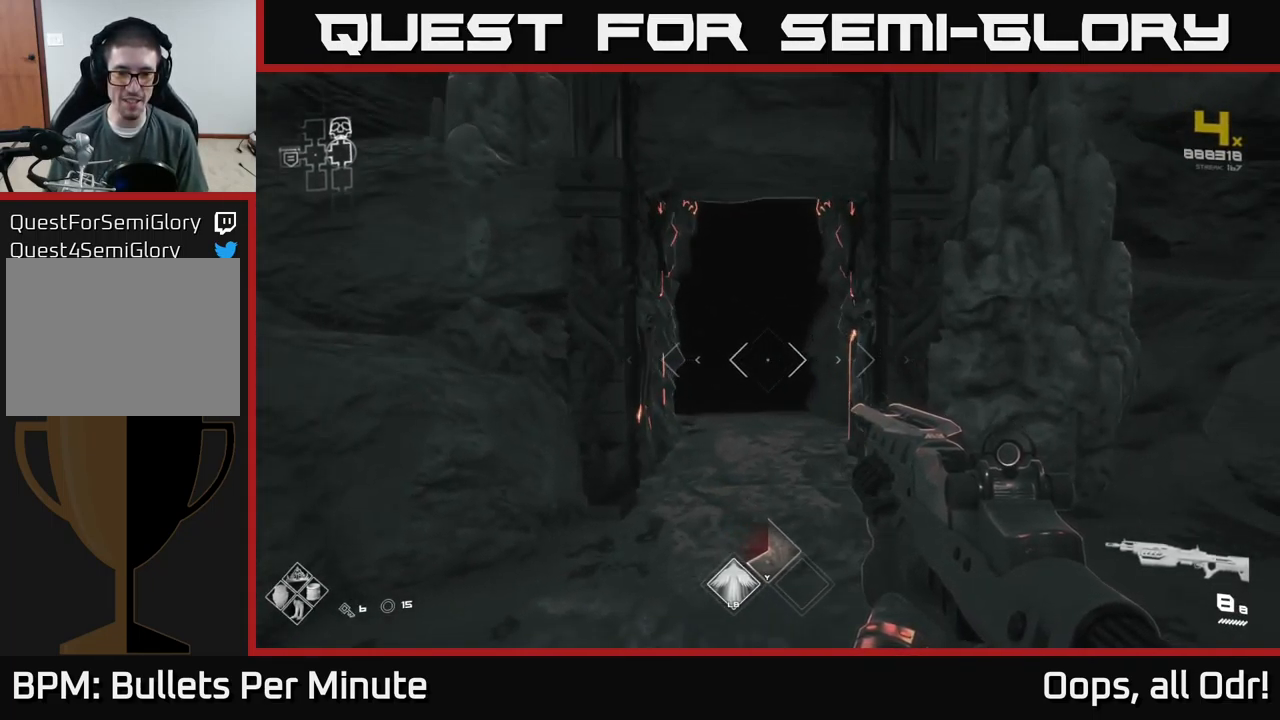
{"buttons": [], "left_stick": "up", "right_stick": "center", "events": [[34, "left_stick", "up"]]}
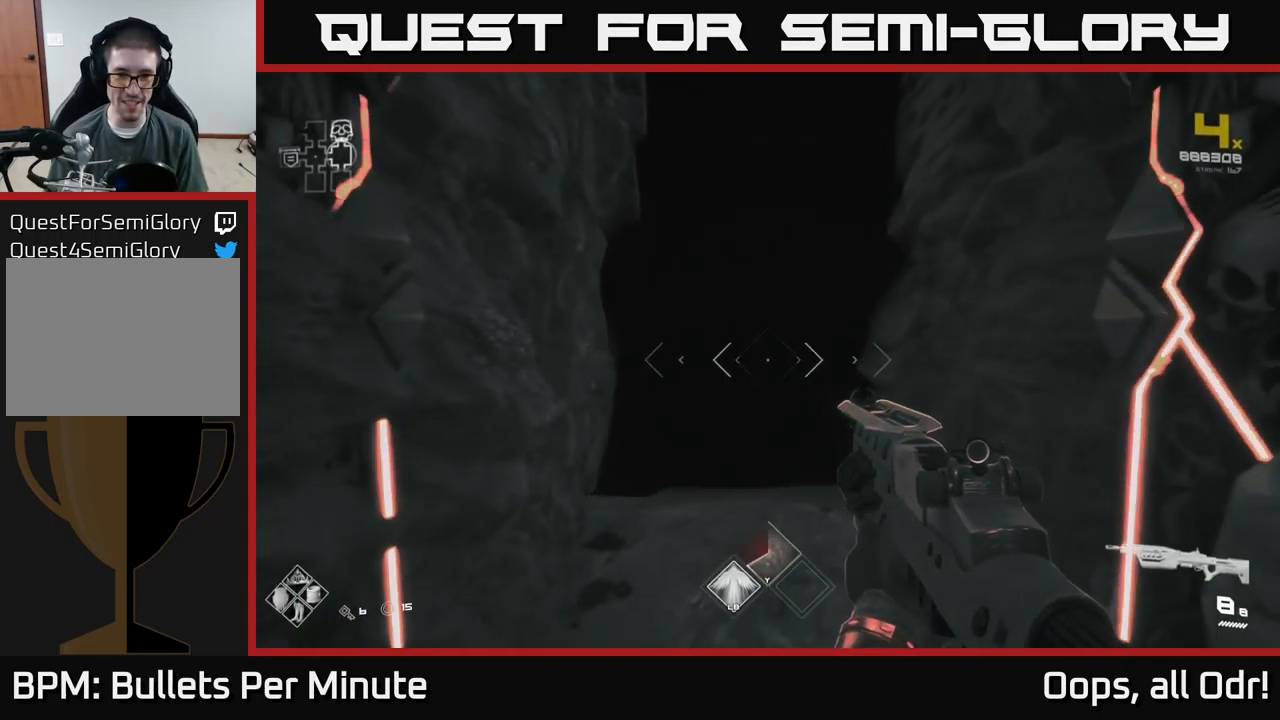
{"buttons": [], "left_stick": "left", "right_stick": "left", "events": [[17, "left_stick", "down"], [234, "right_stick", "left"], [267, "left_stick", "down-left"], [367, "left_stick", "left"]]}
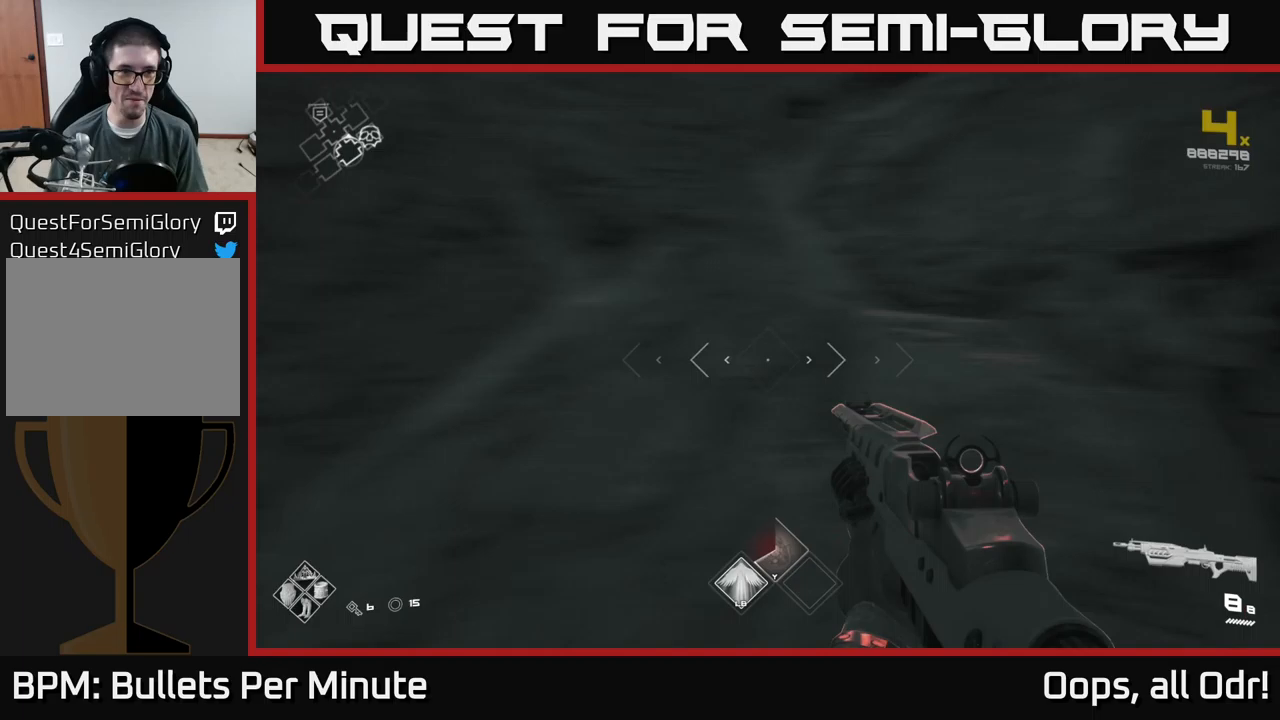
{"buttons": [], "left_stick": "center", "right_stick": "center", "events": [[33, "left_stick", "center"], [150, "right_stick", "center"]]}
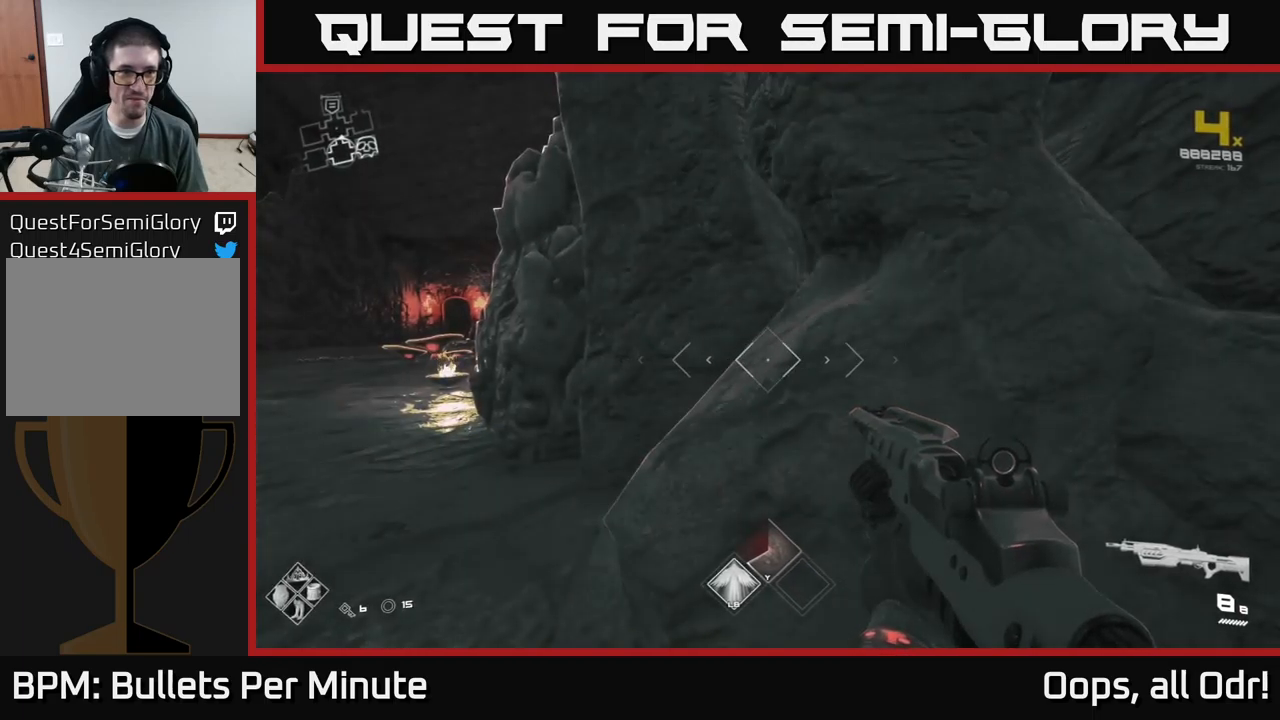
{"buttons": [], "left_stick": "center", "right_stick": "right", "events": [[183, "right_stick", "right"]]}
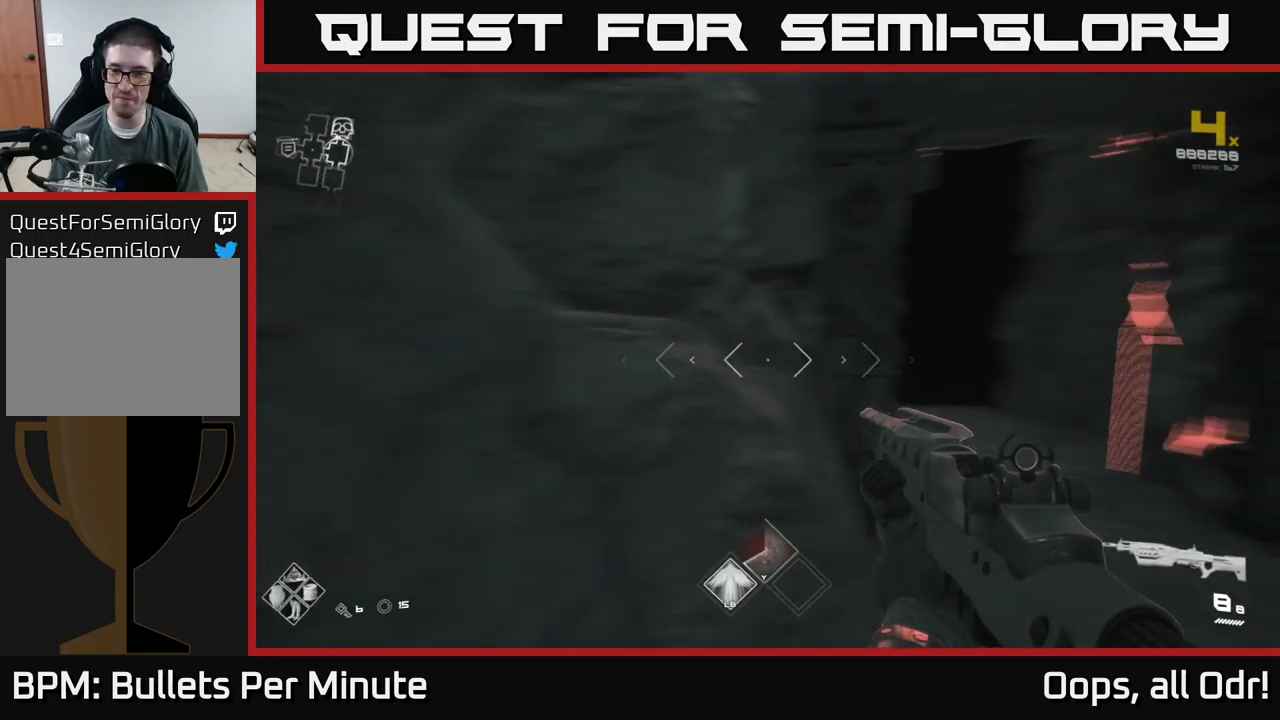
{"buttons": [], "left_stick": "up", "right_stick": "left", "events": [[117, "right_stick", "center"], [183, "left_stick", "up"], [450, "right_stick", "left"]]}
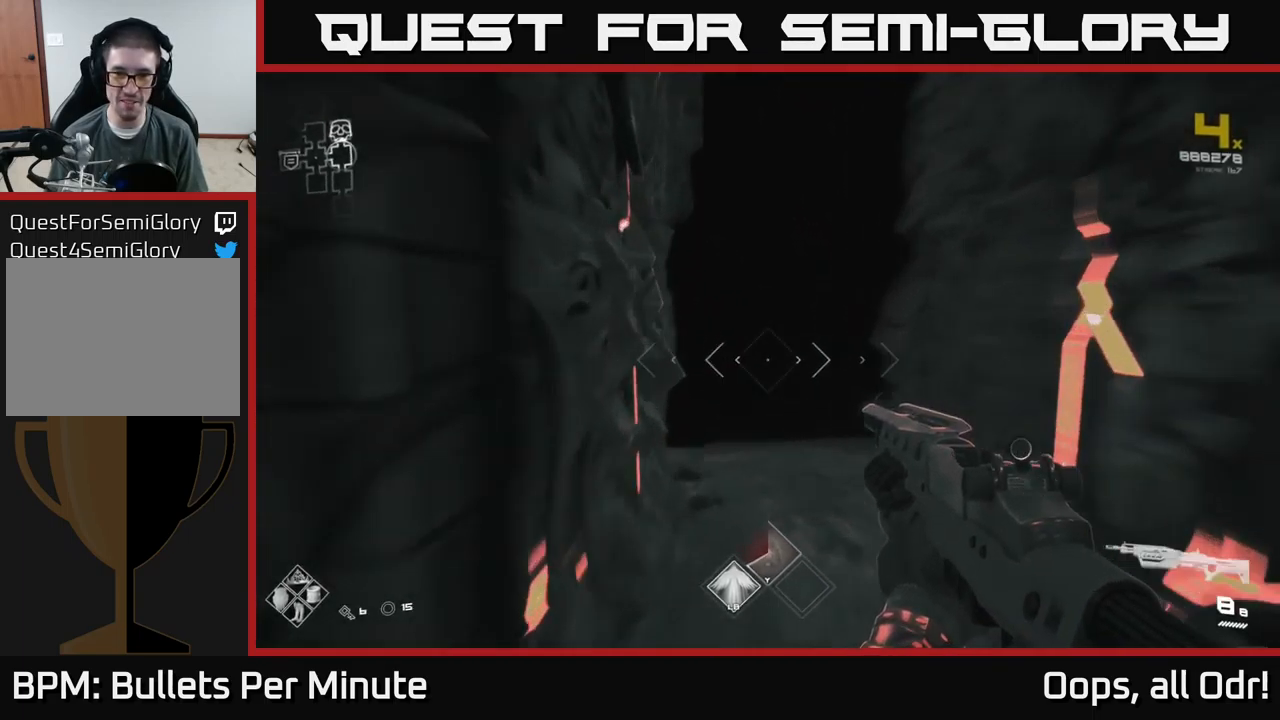
{"buttons": [], "left_stick": "up", "right_stick": "center", "events": [[17, "right_stick", "center"], [267, "right_stick", "up-left"], [333, "right_stick", "center"]]}
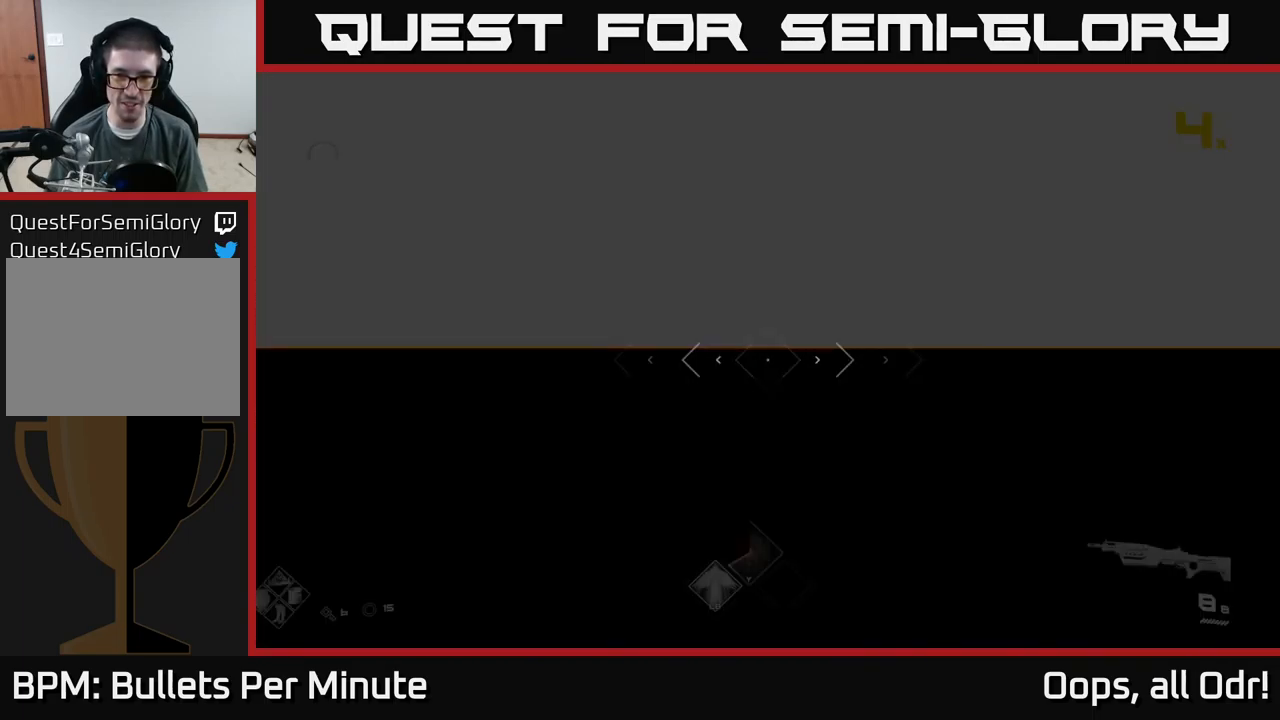
{"buttons": [], "left_stick": "up", "right_stick": "center", "events": []}
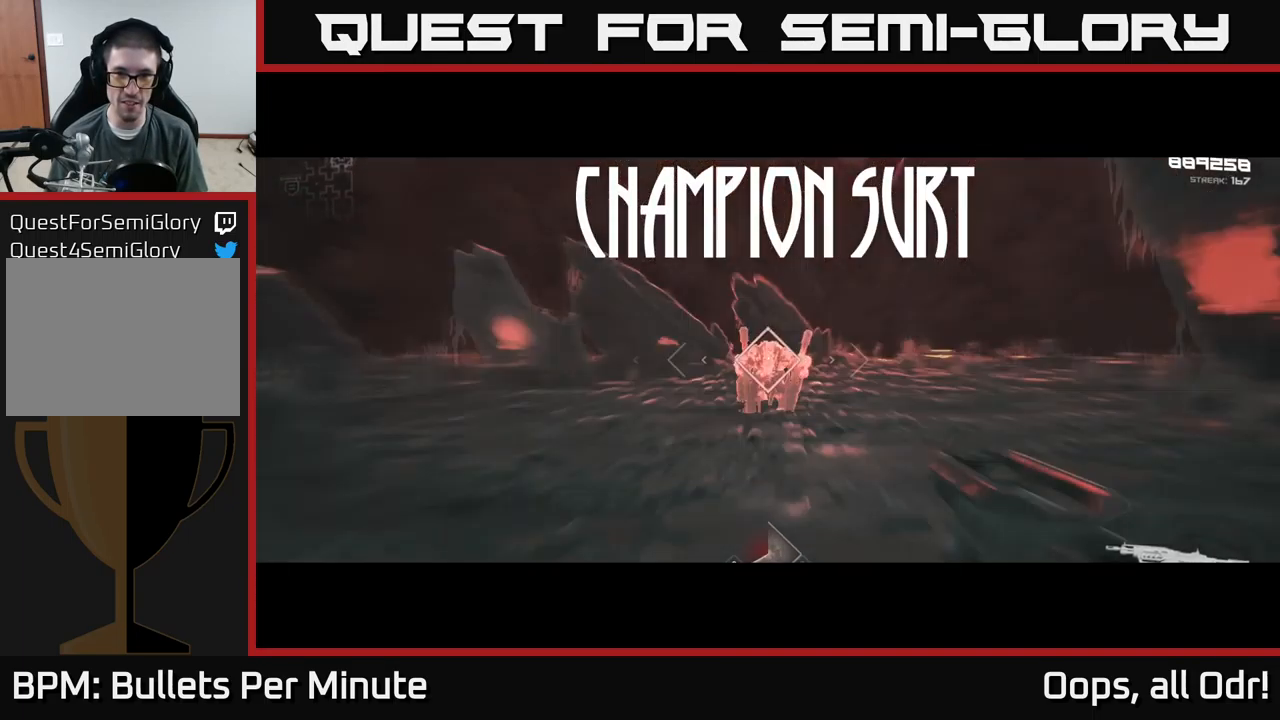
{"buttons": [], "left_stick": "center", "right_stick": "center", "events": [[33, "R2", "down"], [133, "R2", "up"], [233, "left_stick", "center"], [333, "R2", "down"], [450, "R2", "up"]]}
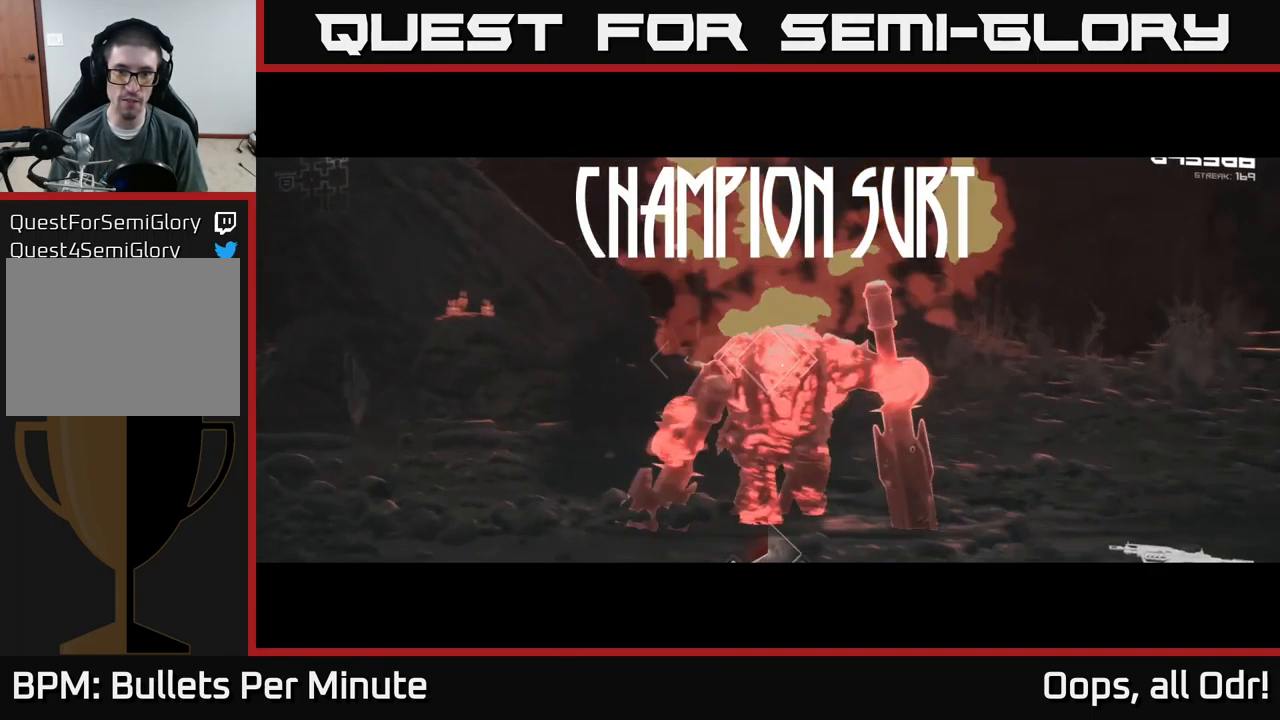
{"buttons": ["R2"], "left_stick": "left", "right_stick": "center", "events": [[133, "R2", "down"], [217, "left_stick", "left"], [267, "R2", "up"], [467, "R2", "down"]]}
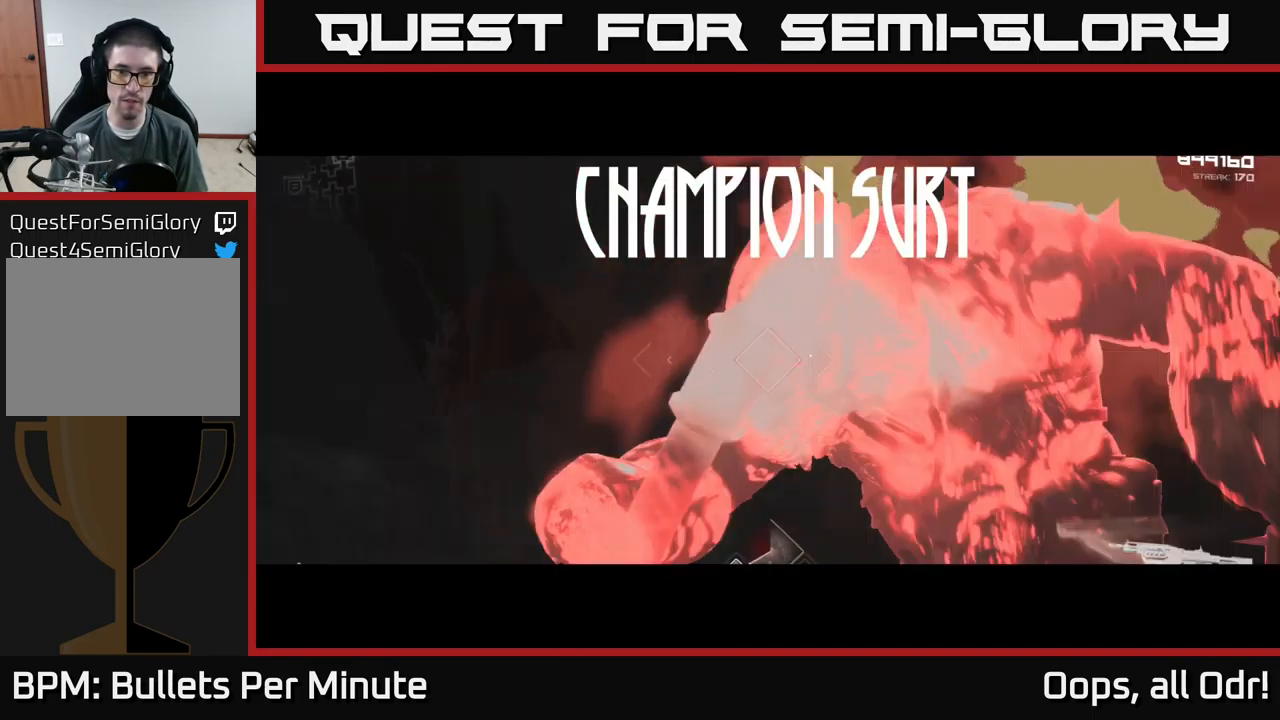
{"buttons": [], "left_stick": "left", "right_stick": "center", "events": [[67, "R2", "up"], [300, "R2", "down"], [417, "R2", "up"]]}
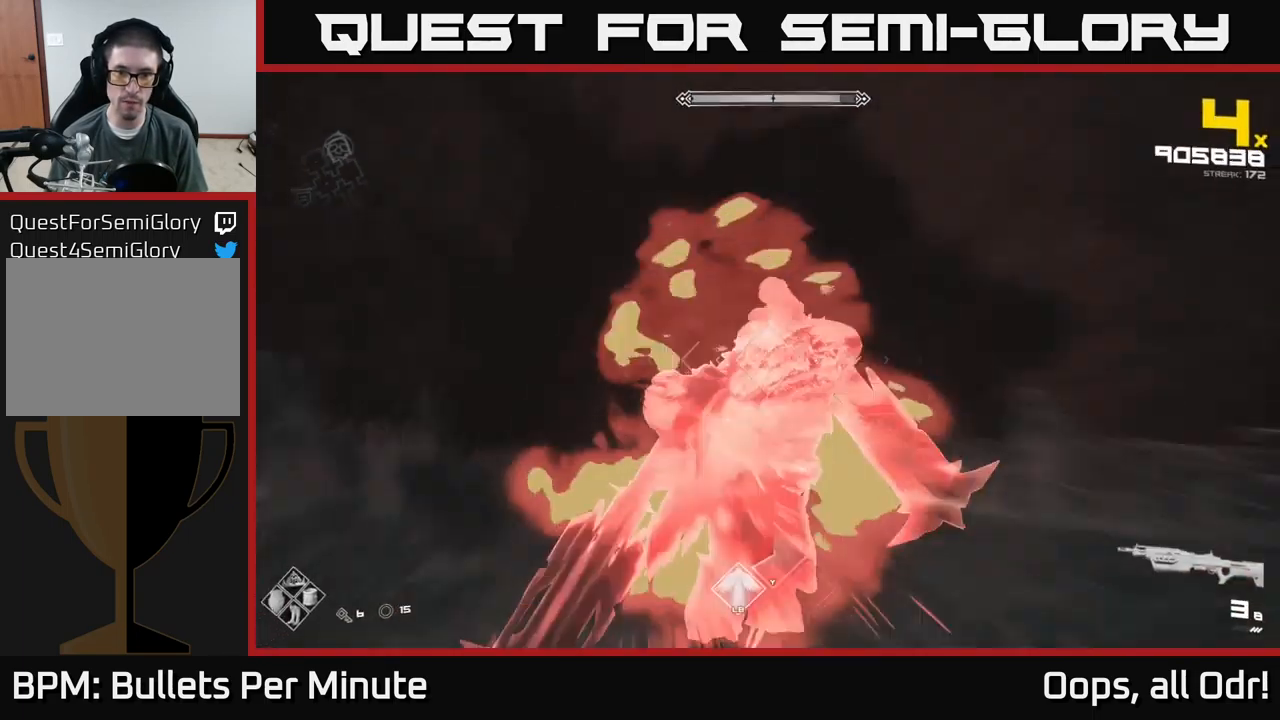
{"buttons": [], "left_stick": "up-left", "right_stick": "center", "events": [[100, "right_stick", "right"], [150, "R2", "down"], [233, "right_stick", "center"], [283, "R2", "up"], [450, "left_stick", "up-left"]]}
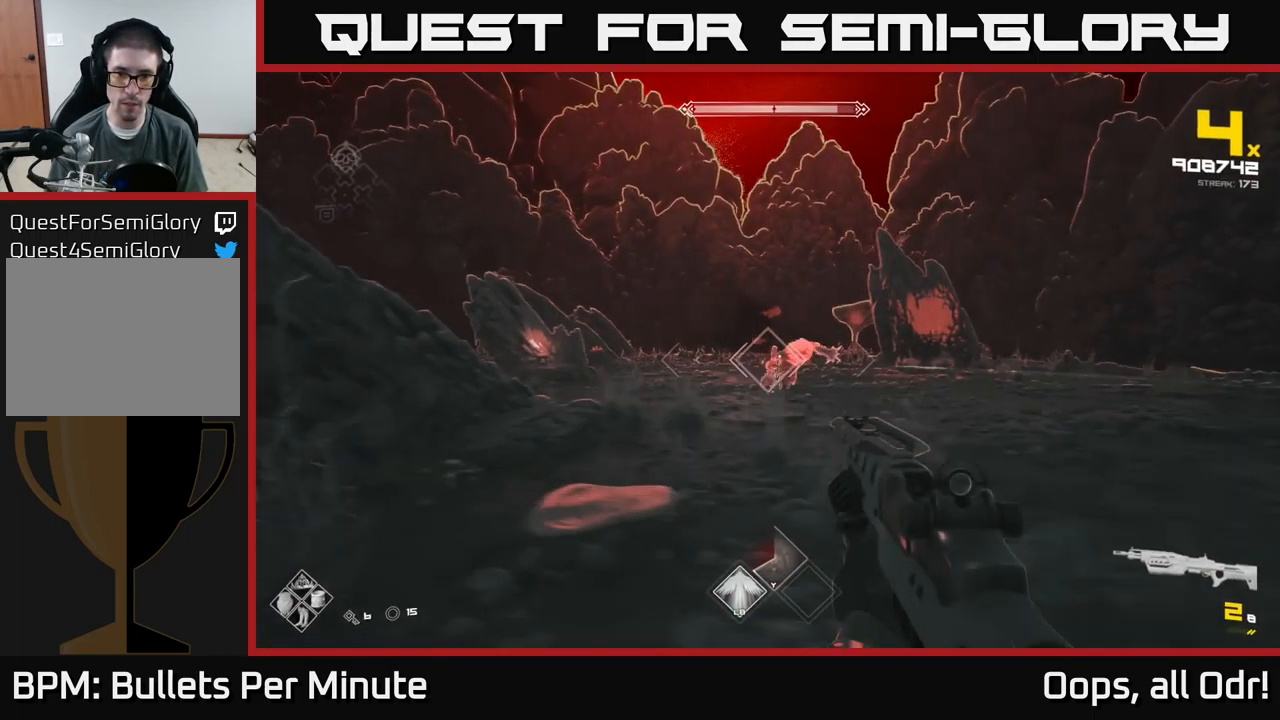
{"buttons": [], "left_stick": "up-left", "right_stick": "down-right", "events": [[50, "A", "down"], [83, "left_stick", "up"], [100, "A", "up"], [200, "A", "down"], [333, "A", "up"], [450, "left_stick", "up-left"], [483, "right_stick", "down-right"]]}
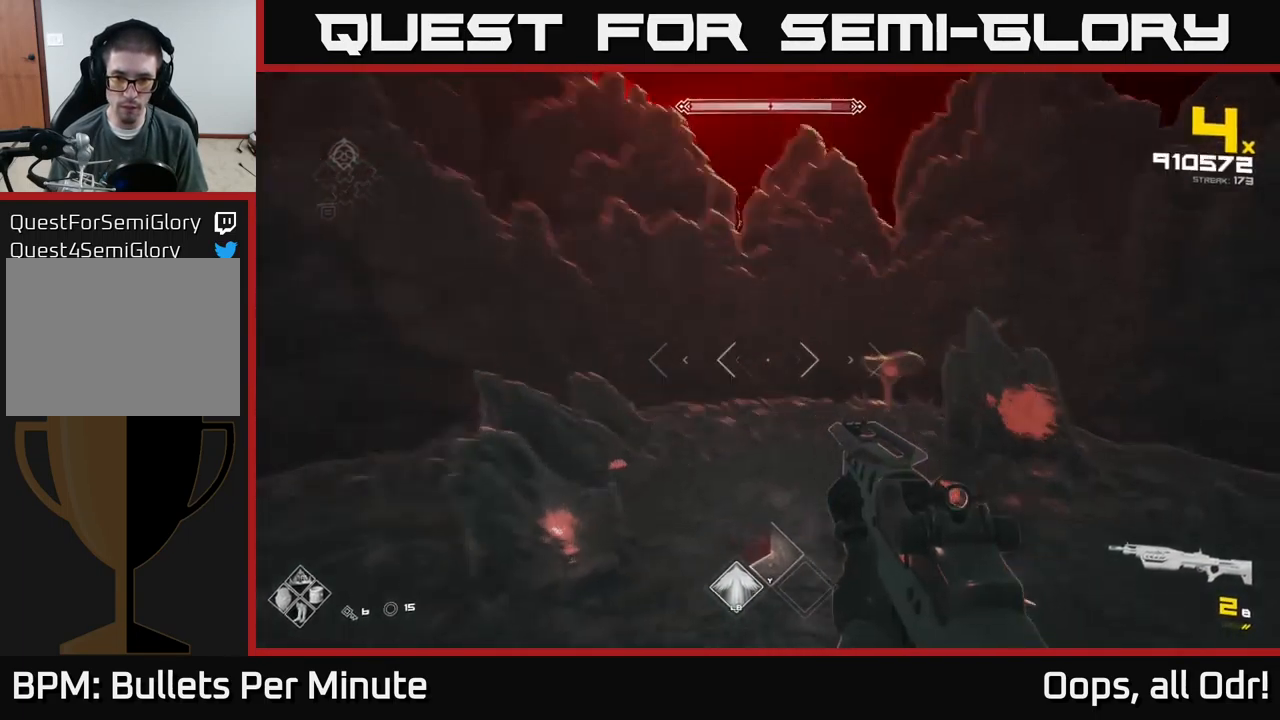
{"buttons": [], "left_stick": "left", "right_stick": "center", "events": [[17, "R1", "down"], [149, "left_stick", "left"], [183, "R1", "up"], [216, "right_stick", "right"], [416, "right_stick", "center"]]}
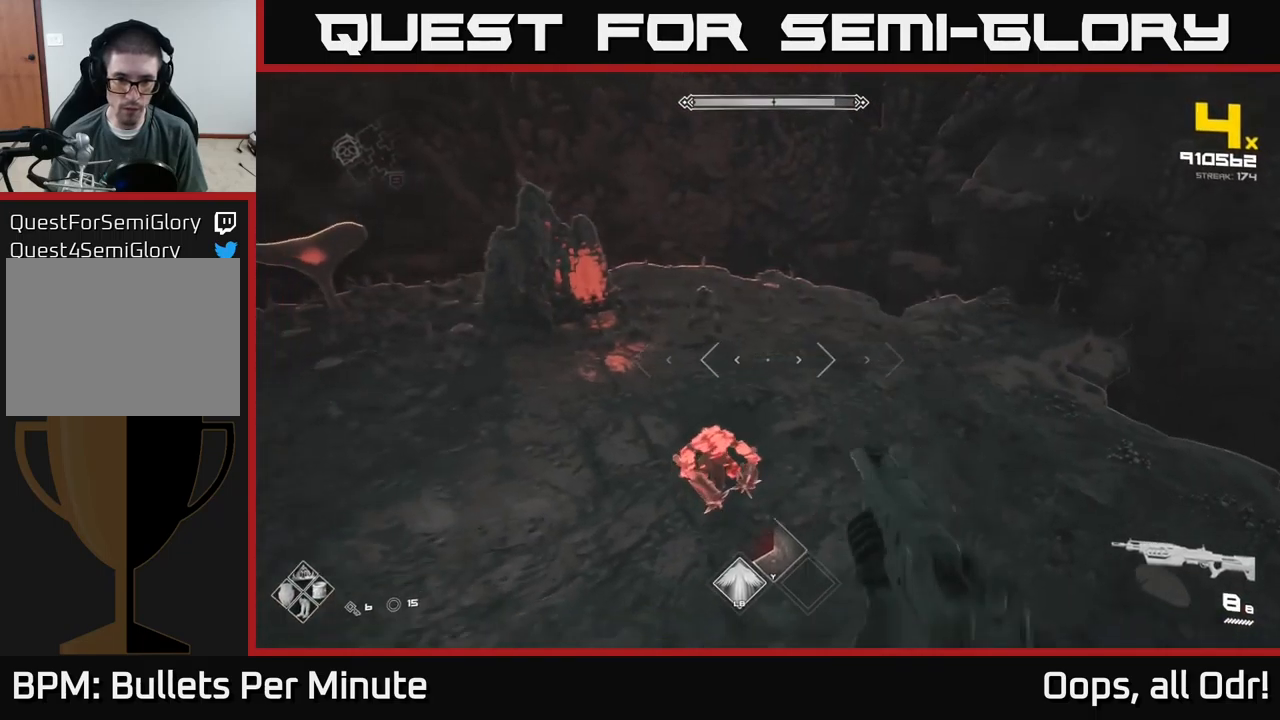
{"buttons": ["R2"], "left_stick": "left", "right_stick": "center", "events": [[100, "A", "down"], [183, "A", "up"], [317, "right_stick", "down-right"], [467, "R2", "down"], [467, "right_stick", "center"]]}
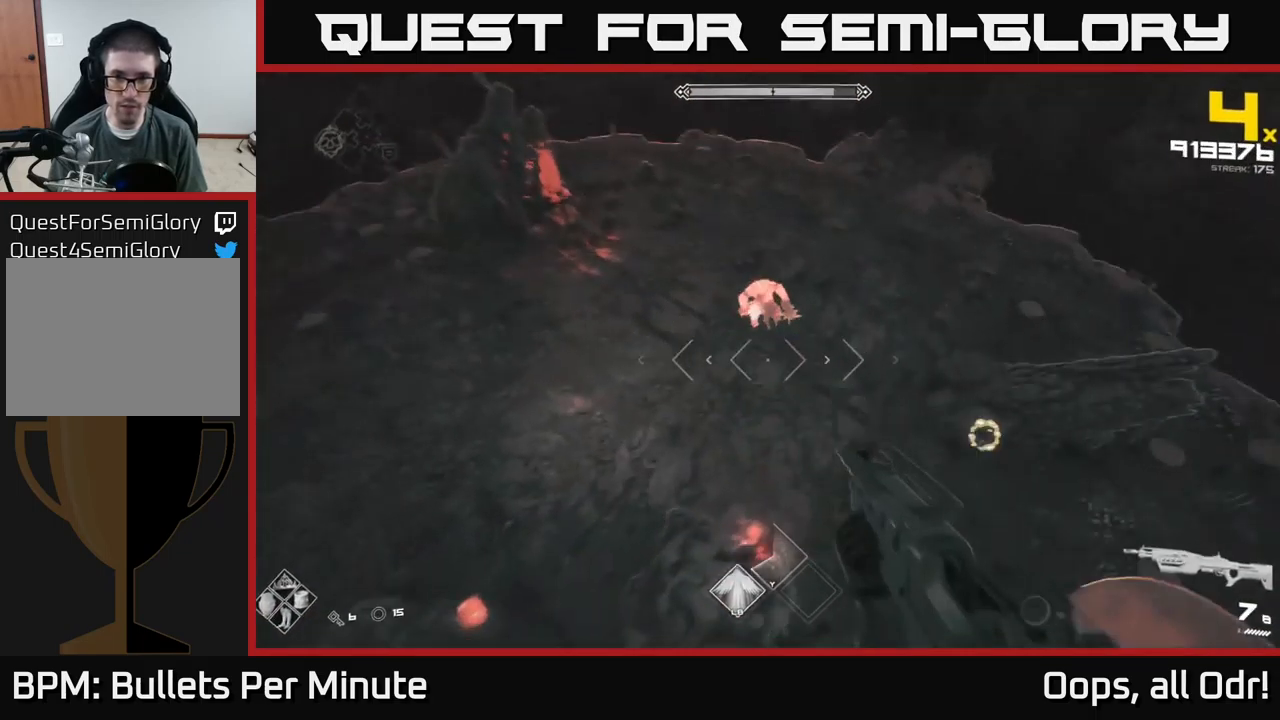
{"buttons": [], "left_stick": "left", "right_stick": "right", "events": [[50, "R2", "up"], [133, "right_stick", "up-right"], [250, "R2", "down"], [250, "right_stick", "center"], [350, "R2", "up"], [450, "right_stick", "right"]]}
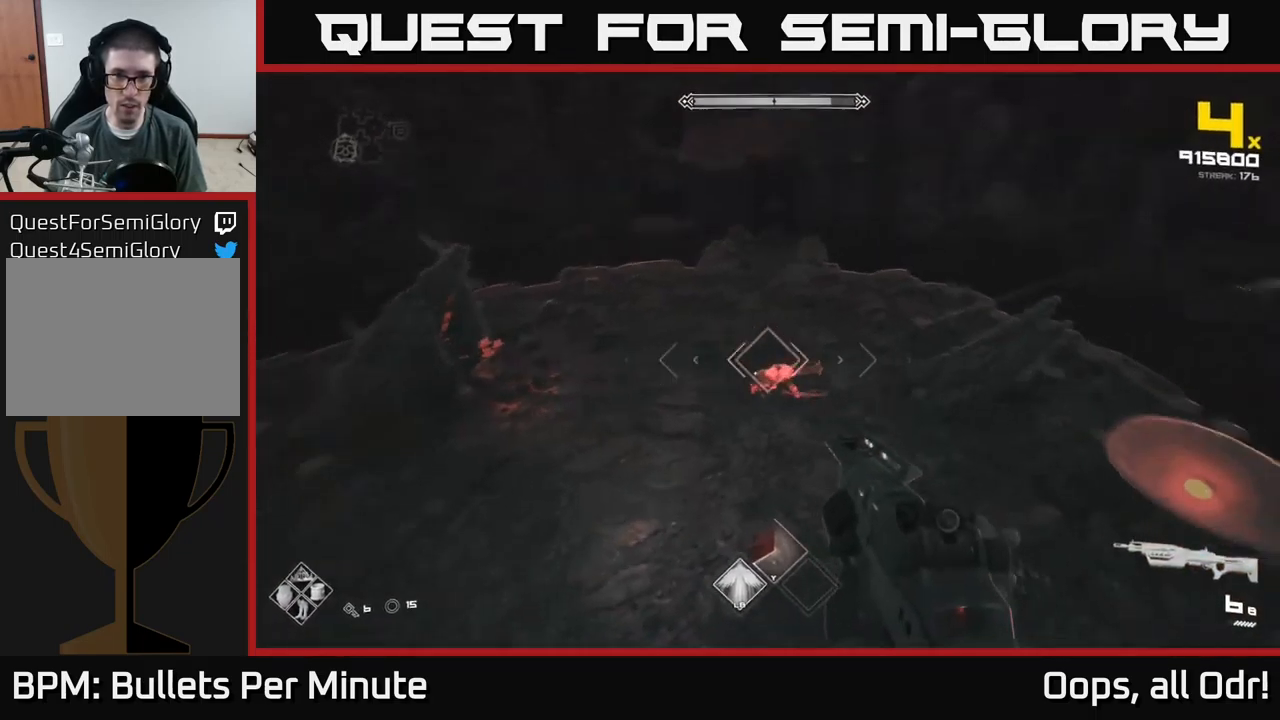
{"buttons": [], "left_stick": "left", "right_stick": "center", "events": [[67, "R2", "down"], [67, "right_stick", "center"], [150, "R2", "up"], [350, "right_stick", "right"], [417, "R2", "down"], [467, "right_stick", "center"], [483, "R2", "up"]]}
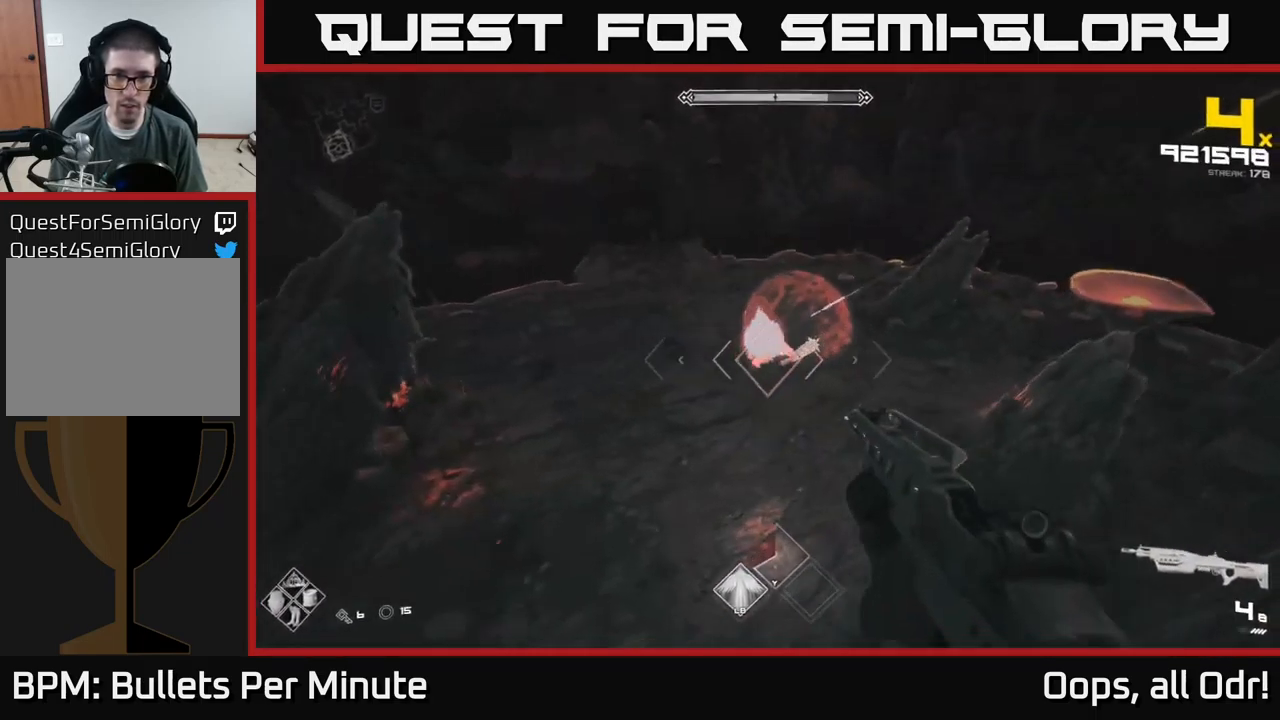
{"buttons": [], "left_stick": "center", "right_stick": "center", "events": [[117, "right_stick", "up-right"], [250, "R2", "down"], [317, "right_stick", "center"], [333, "R2", "up"], [467, "left_stick", "center"]]}
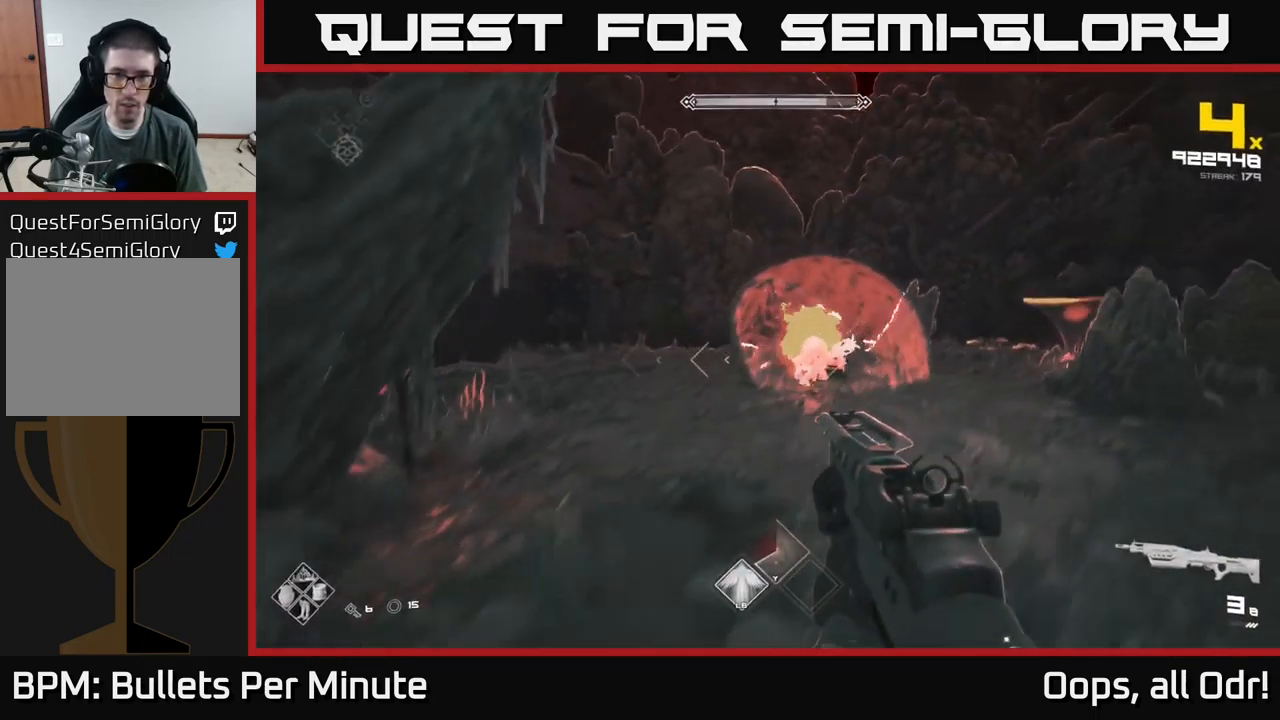
{"buttons": [], "left_stick": "left", "right_stick": "center", "events": [[67, "R2", "down"], [117, "left_stick", "left"], [200, "R2", "up"], [367, "A", "down"], [500, "A", "up"]]}
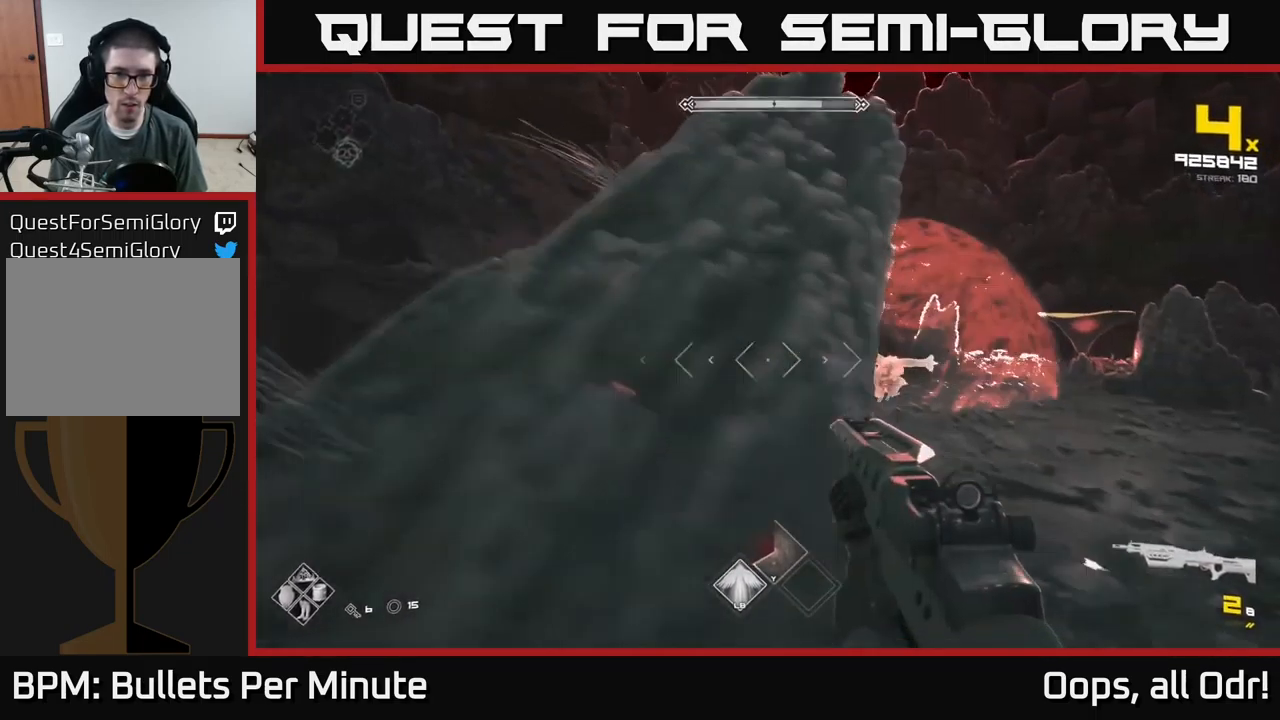
{"buttons": [], "left_stick": "up-left", "right_stick": "right", "events": [[83, "left_stick", "up-left"], [217, "right_stick", "right"], [267, "R1", "down"], [417, "R1", "up"]]}
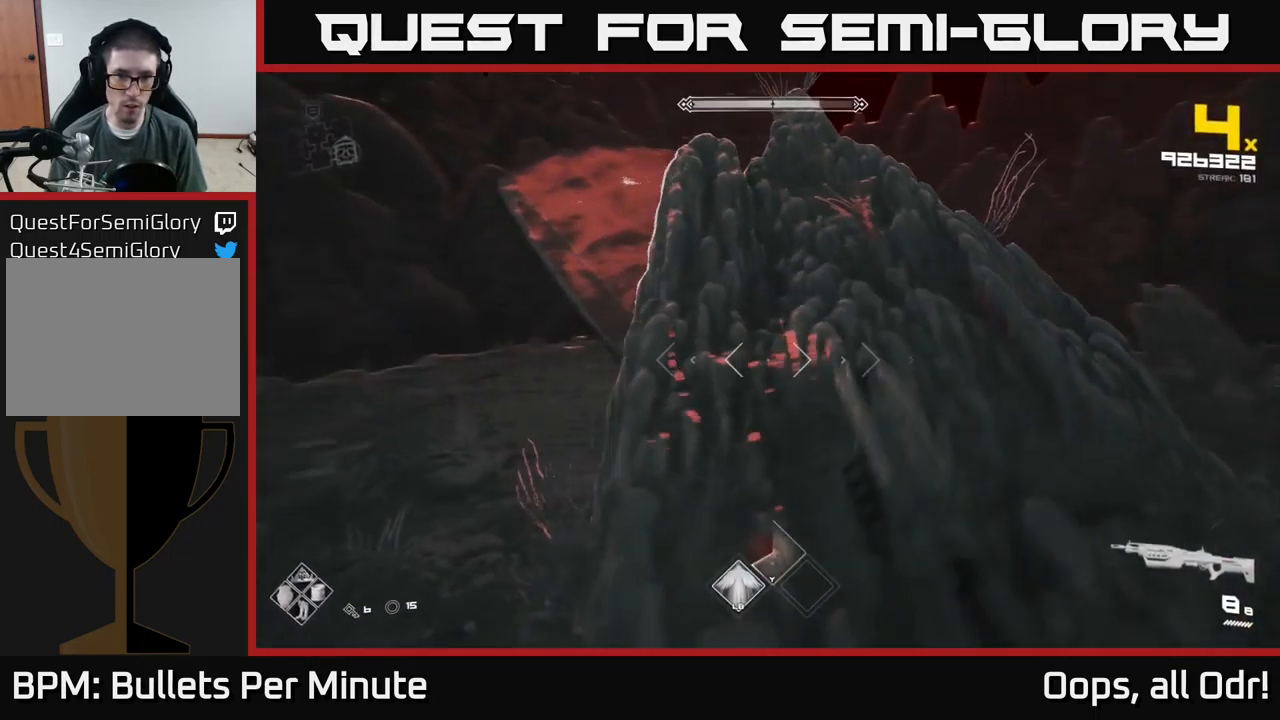
{"buttons": ["R2"], "left_stick": "up-left", "right_stick": "right", "events": [[33, "right_stick", "center"], [100, "left_stick", "left"], [167, "R2", "down"], [267, "R2", "up"], [417, "left_stick", "up-left"], [450, "R2", "down"], [467, "right_stick", "right"]]}
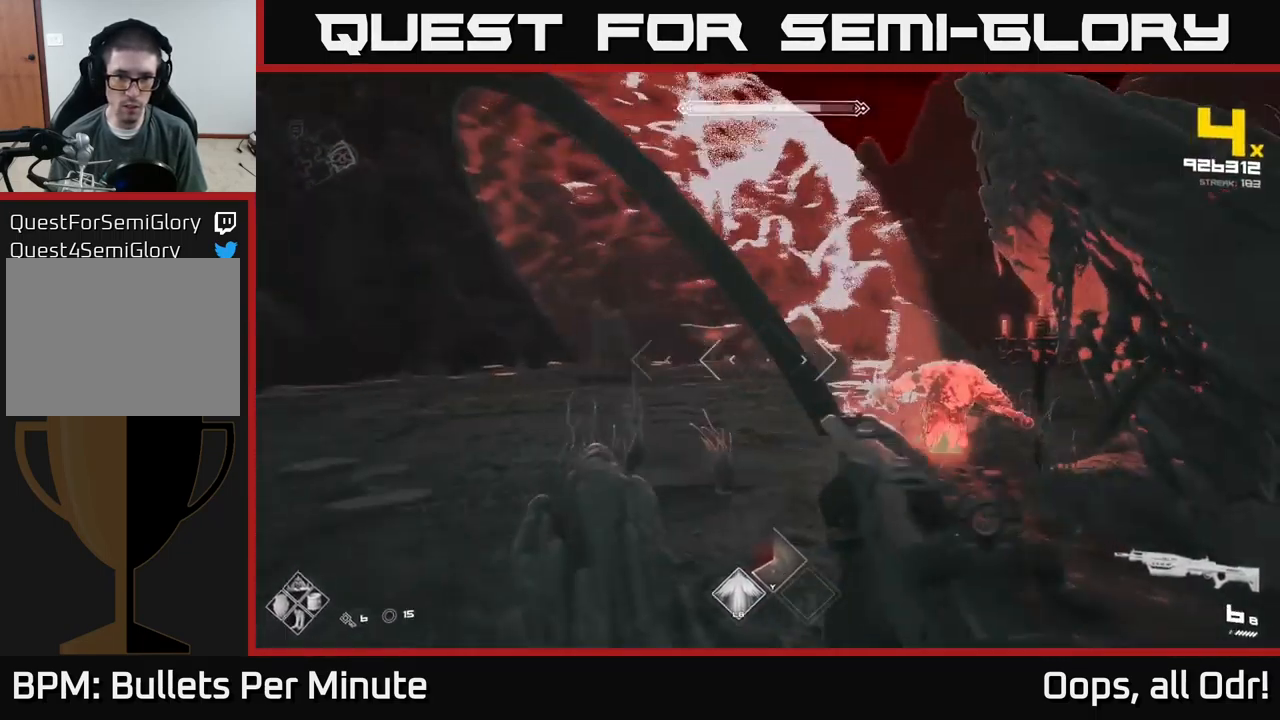
{"buttons": [], "left_stick": "left", "right_stick": "right", "events": [[17, "R2", "up"], [133, "left_stick", "left"], [317, "R2", "down"], [417, "R2", "up"]]}
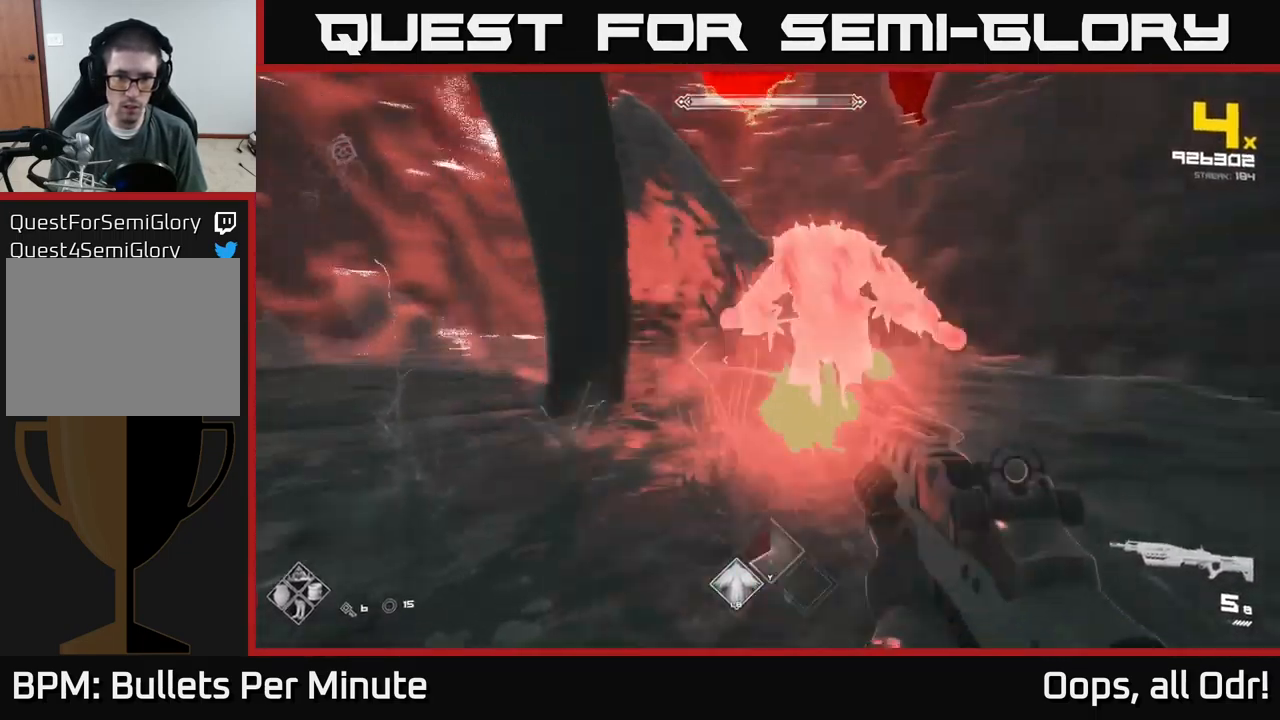
{"buttons": [], "left_stick": "down-left", "right_stick": "right", "events": [[150, "L1", "down"], [250, "right_stick", "center"], [267, "L1", "up"], [333, "right_stick", "right"], [367, "left_stick", "down-left"]]}